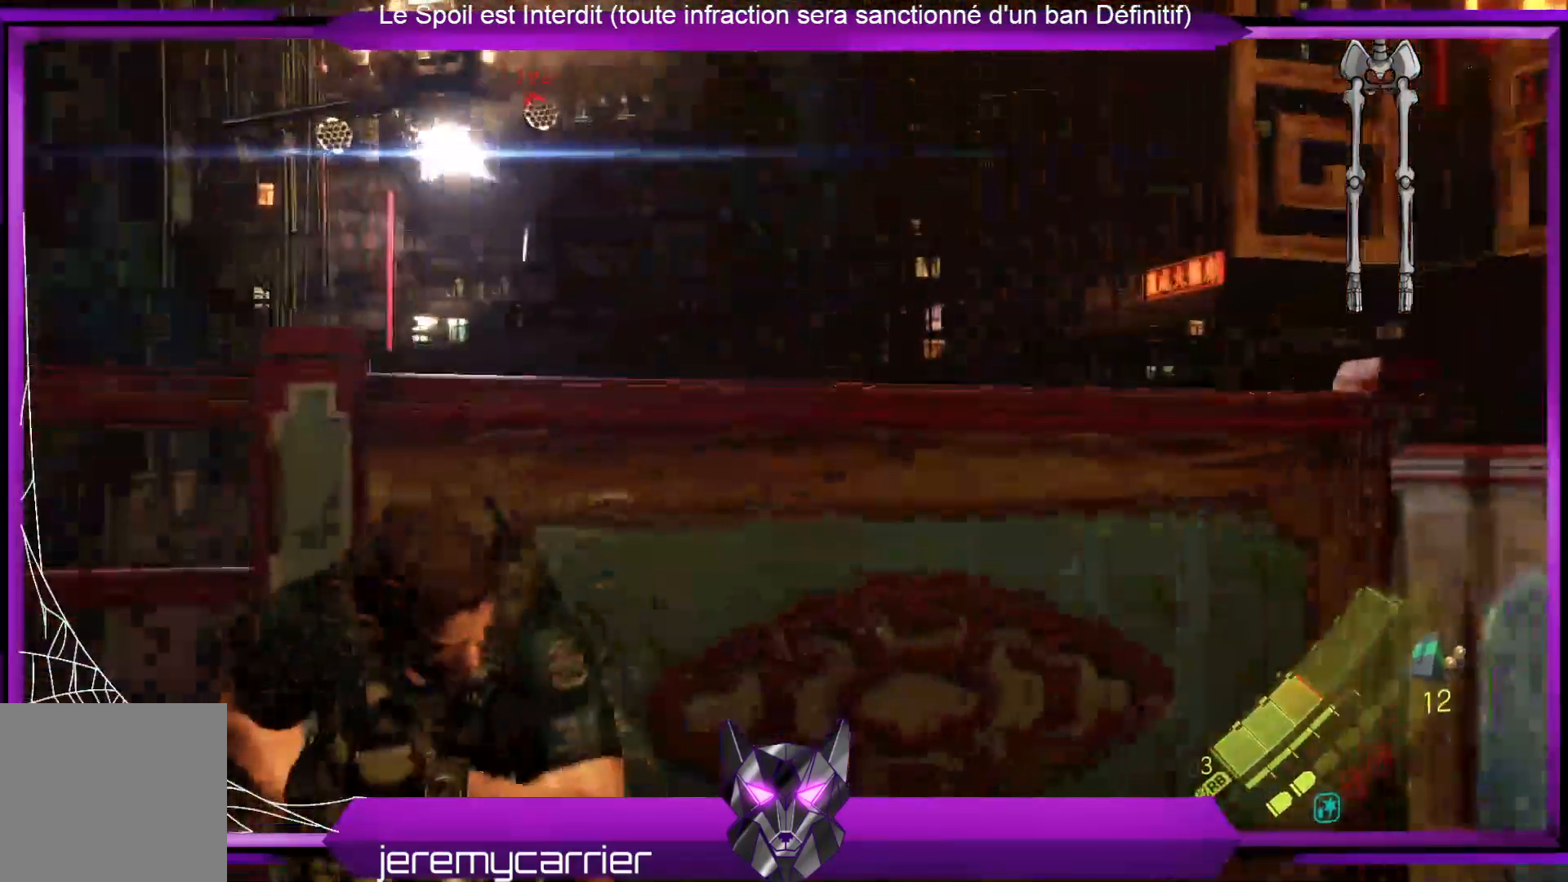
Gameplay with a controller (Xbox layout); each line is a JSON object with the inputs held at the frame after it. "events" lists button and stick changes between this image and that frame as [ms after this image, input, new state], when the widget could be followed in between.
{"buttons": ["L2"], "left_stick": "center", "right_stick": "center", "events": []}
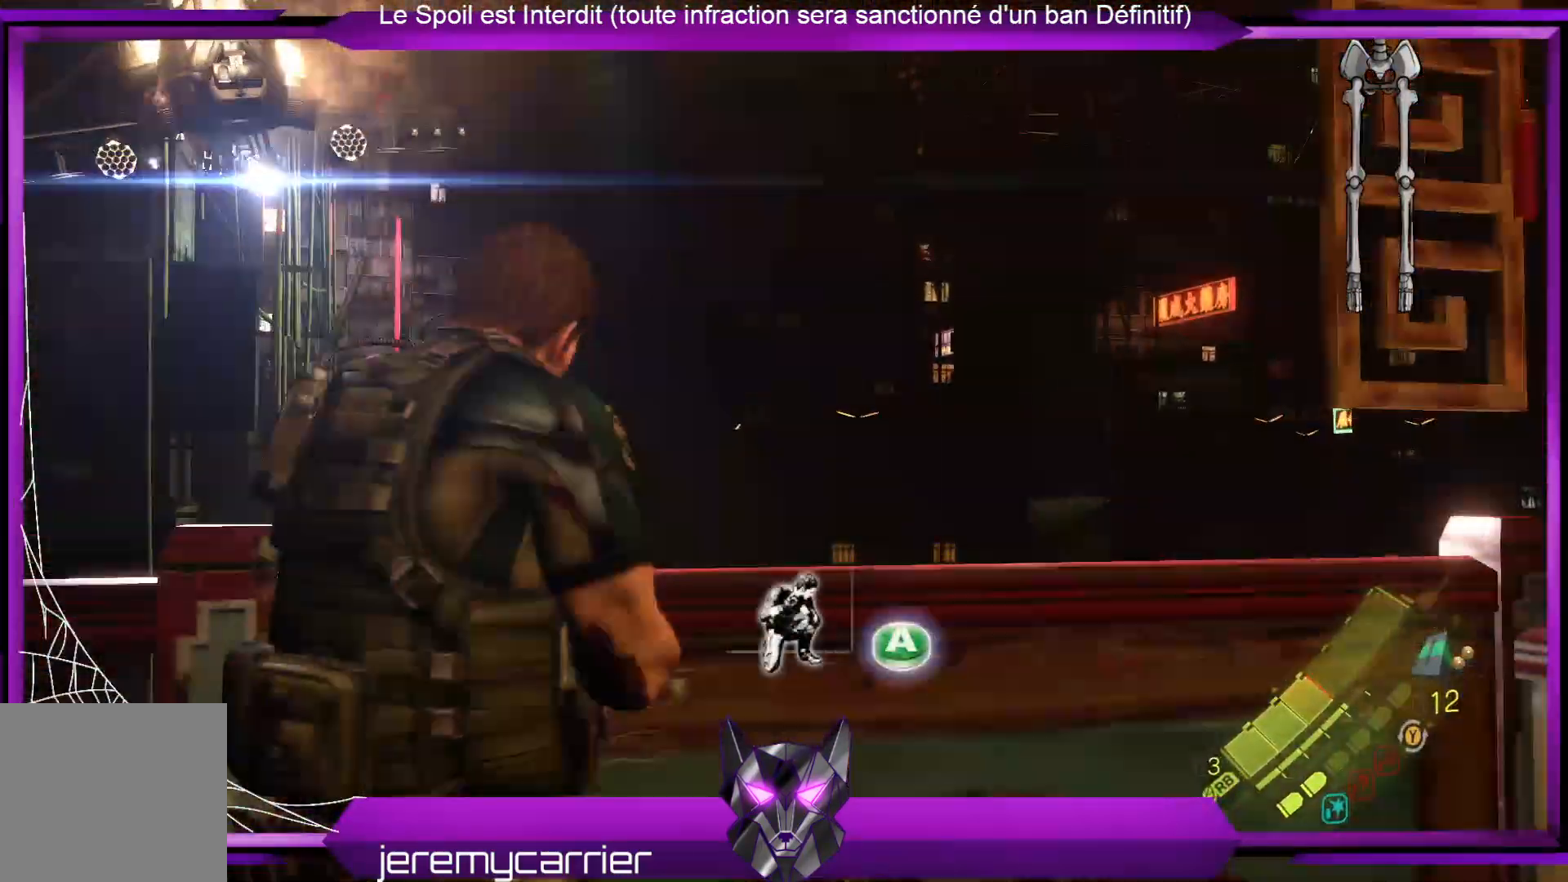
{"buttons": ["L2"], "left_stick": "center", "right_stick": "center", "events": [[33, "right_stick", "left"], [100, "right_stick", "center"], [267, "A", "down"], [401, "A", "up"]]}
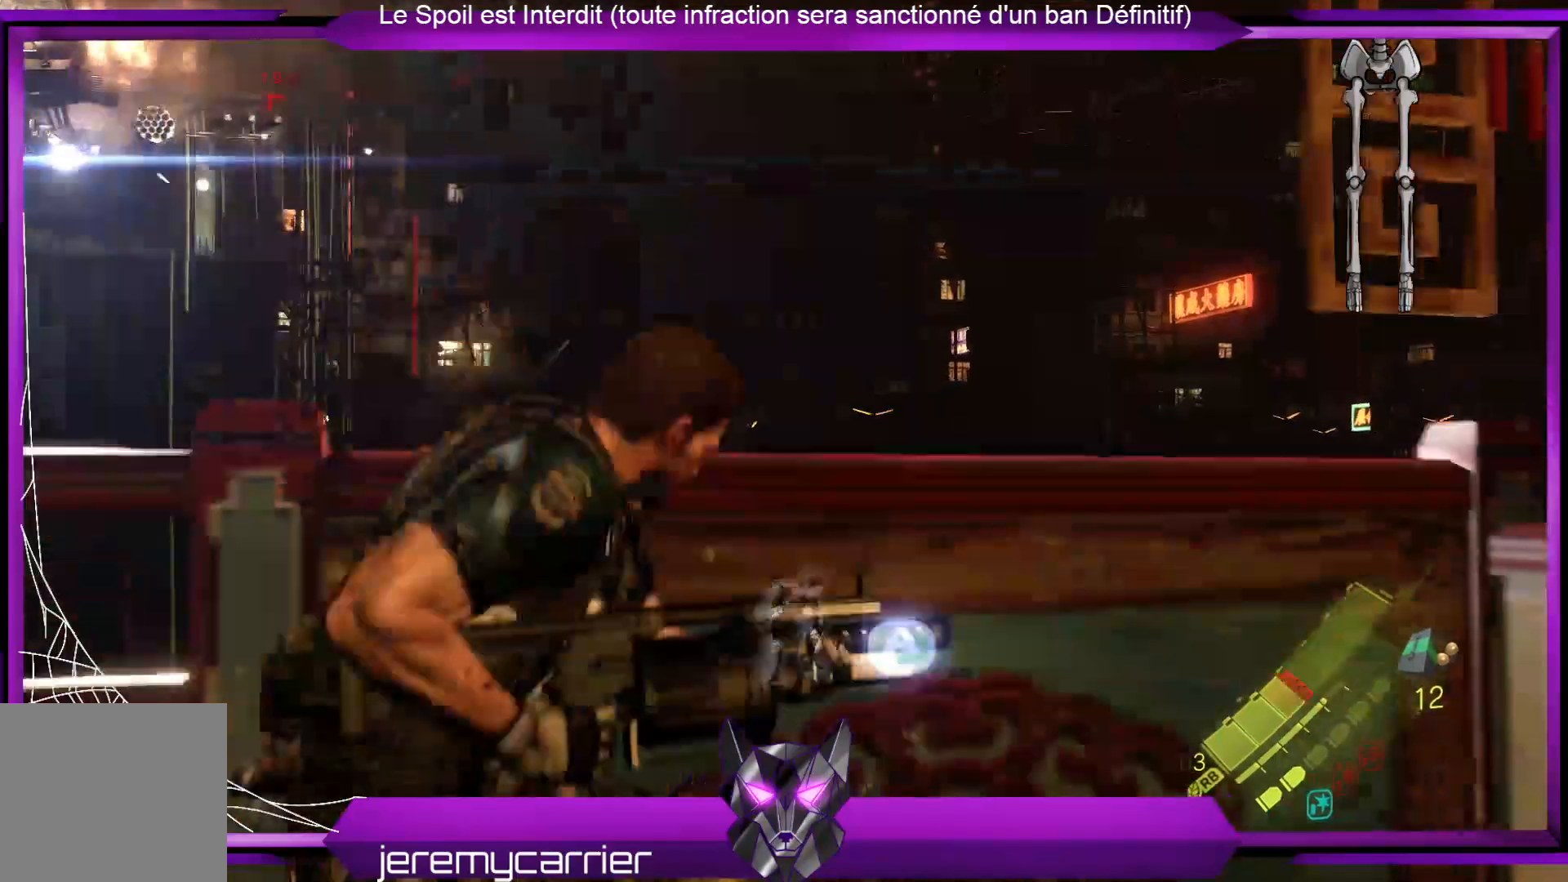
{"buttons": ["L2"], "left_stick": "center", "right_stick": "left", "events": [[167, "right_stick", "left"]]}
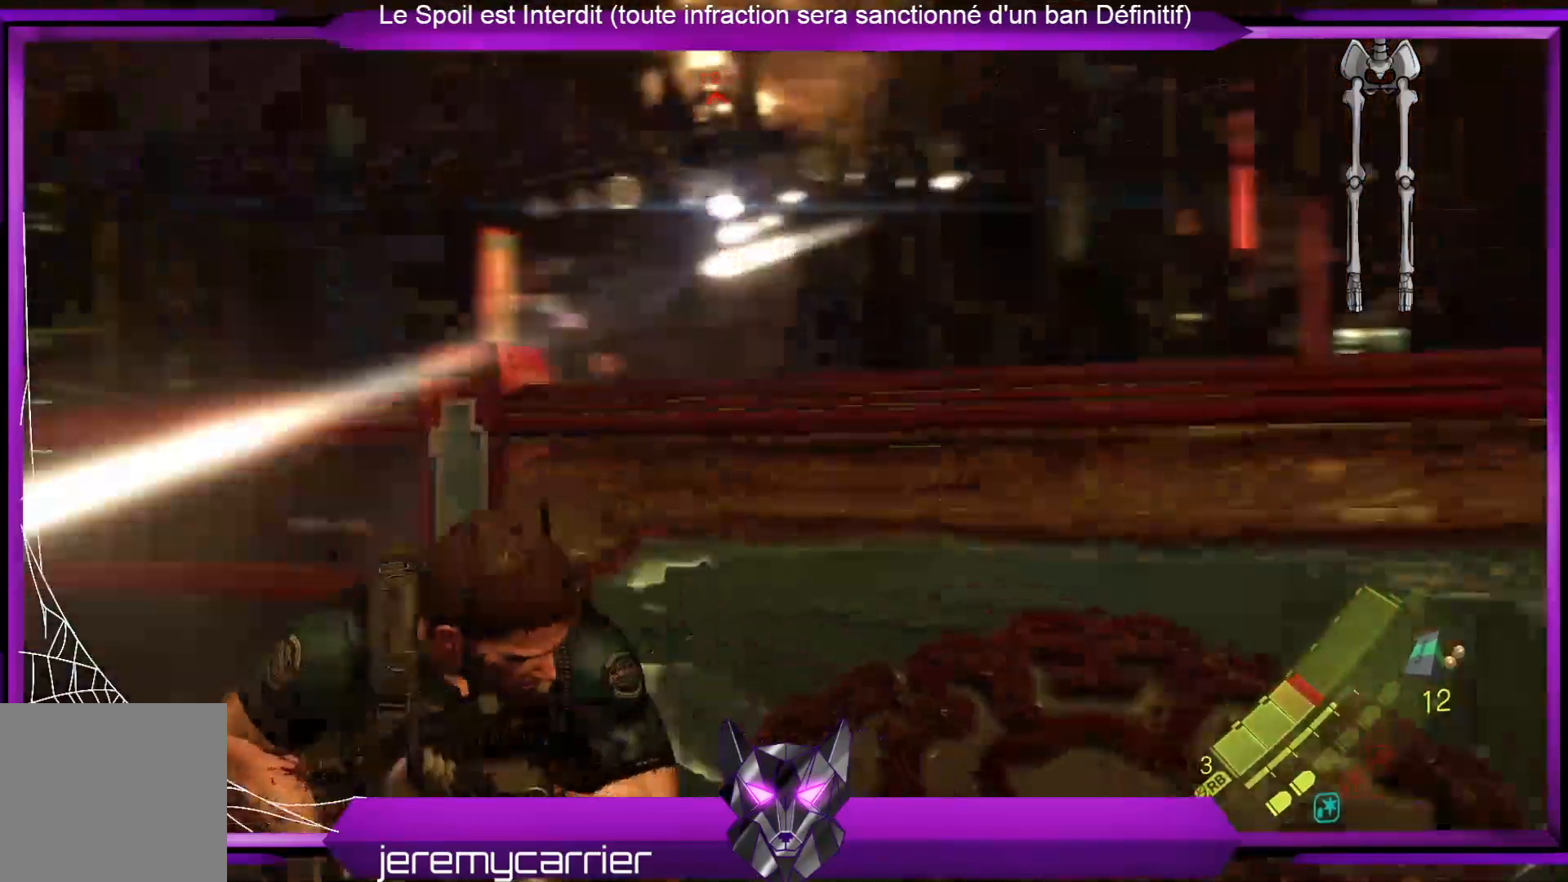
{"buttons": ["L2"], "left_stick": "center", "right_stick": "center", "events": [[67, "right_stick", "center"]]}
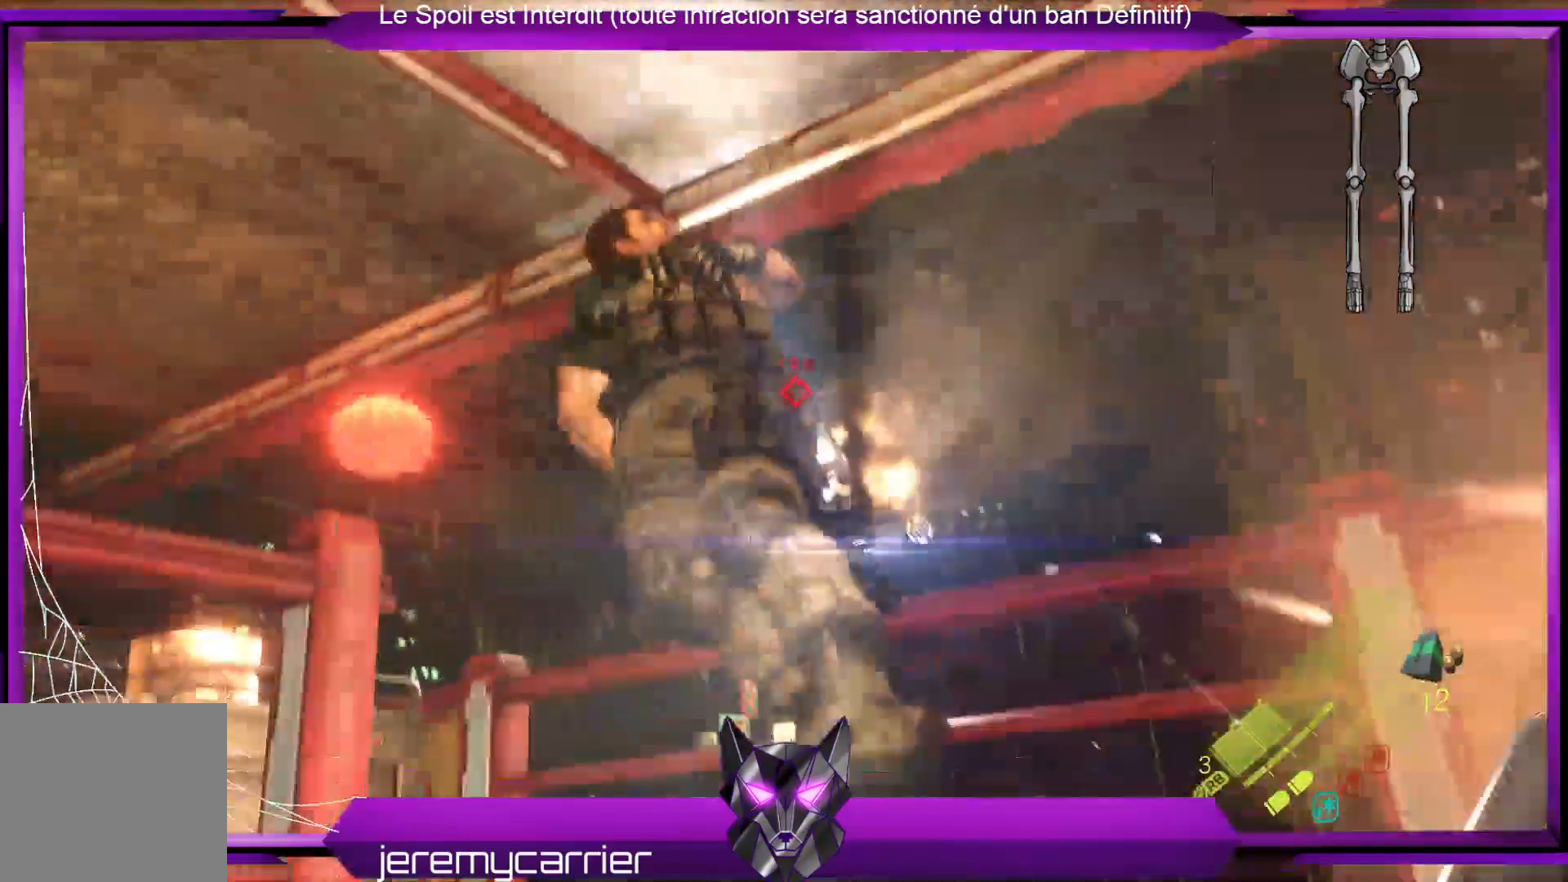
{"buttons": ["L2"], "left_stick": "up-left", "right_stick": "down-left"}
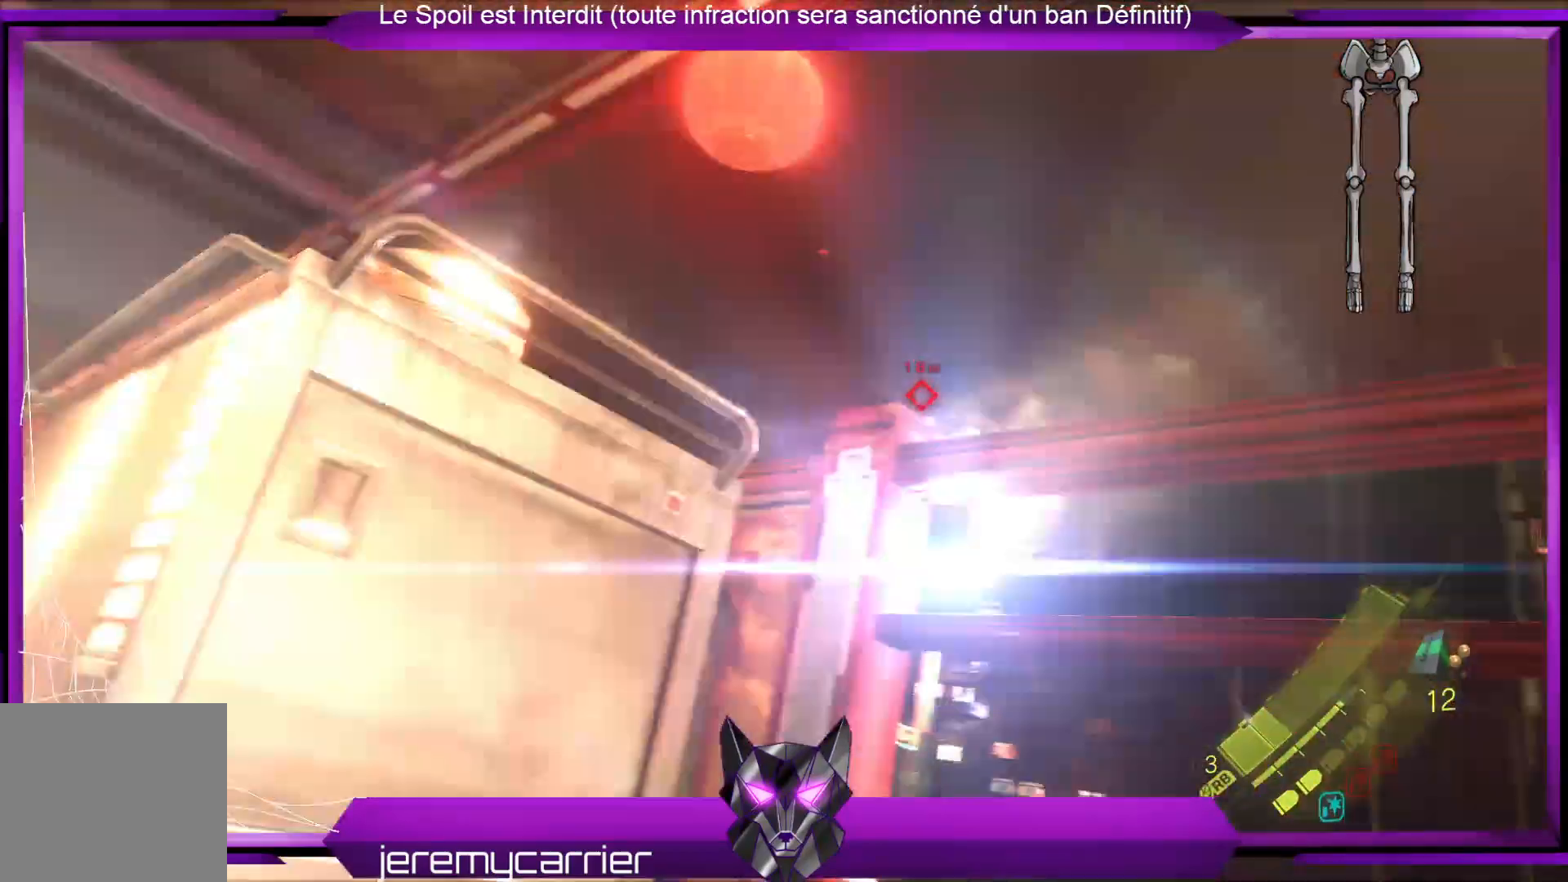
{"buttons": ["L2"], "left_stick": "up-left", "right_stick": "down-left", "events": [[66, "right_stick", "center"], [234, "right_stick", "down-left"]]}
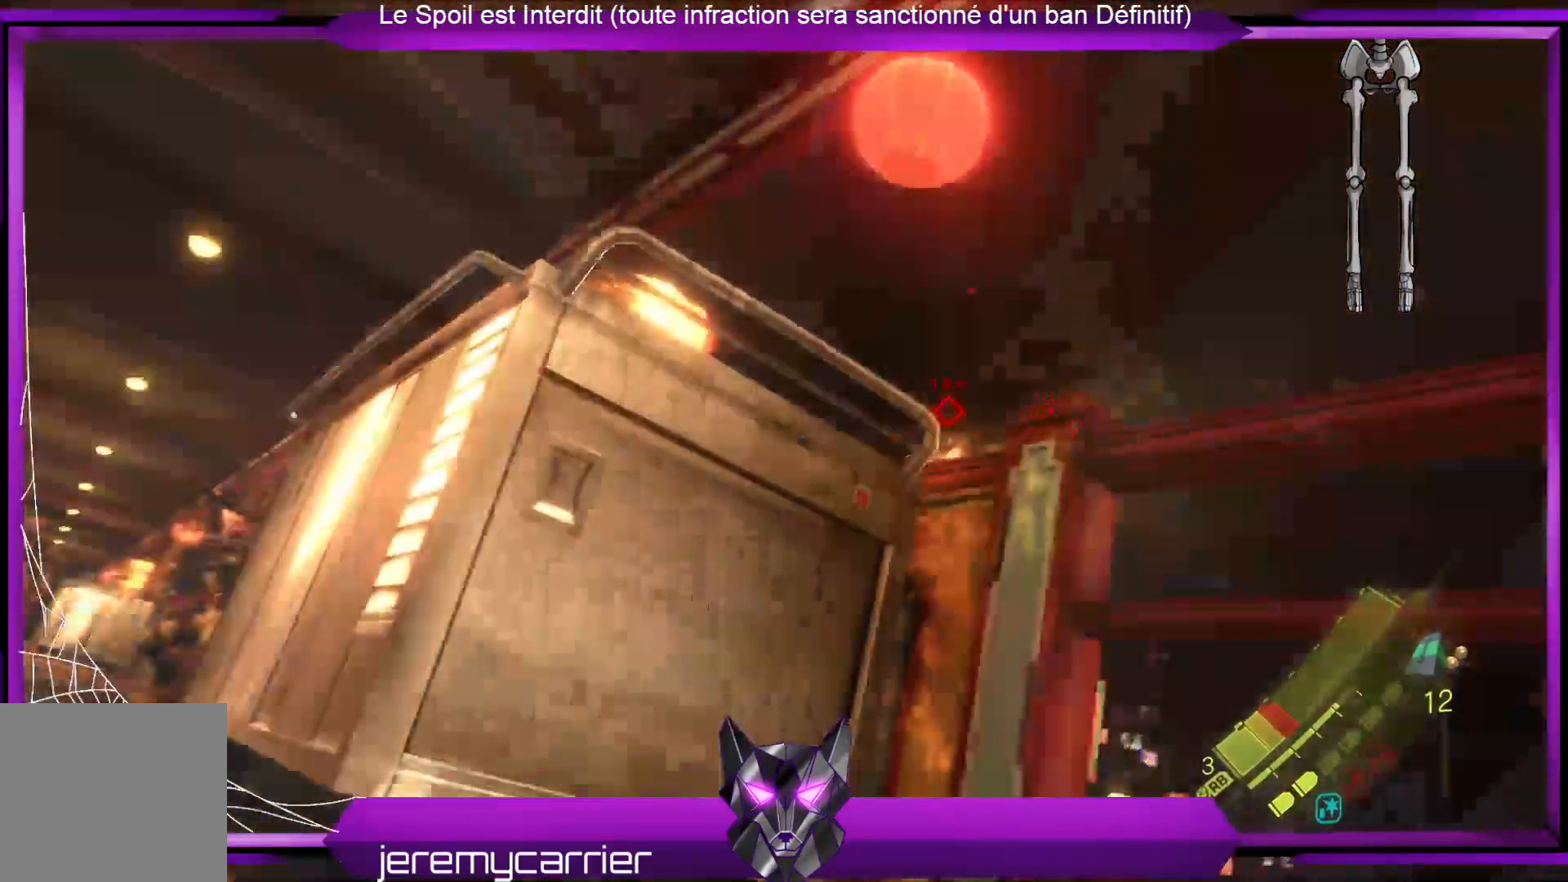
{"buttons": ["L2"], "left_stick": "up-left", "right_stick": "down-left", "events": [[200, "right_stick", "center"], [401, "right_stick", "down-left"]]}
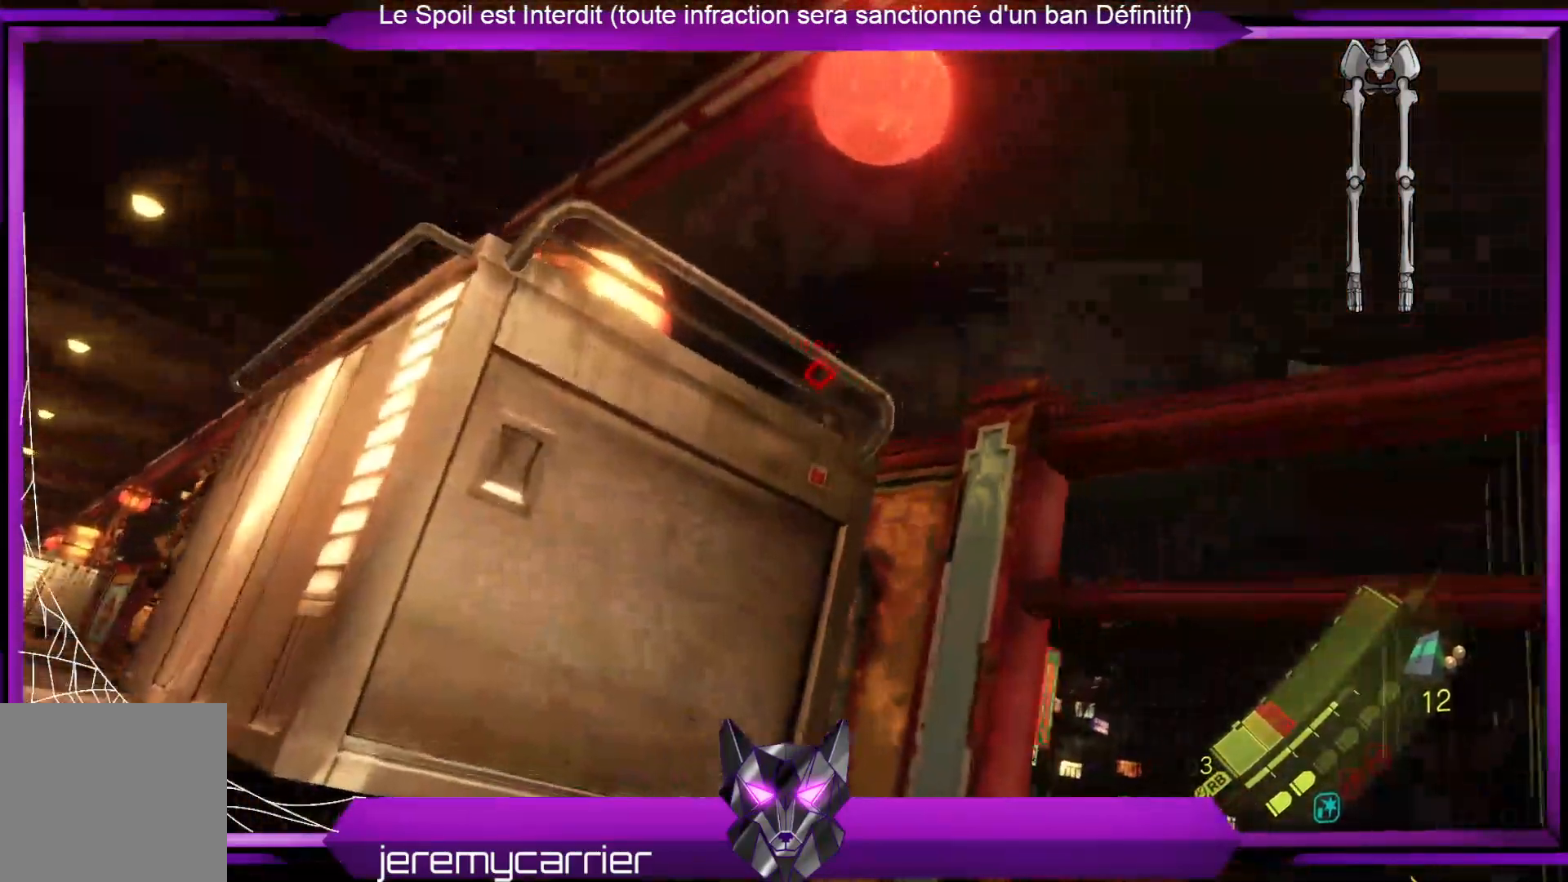
{"buttons": [], "left_stick": "up-left", "right_stick": "down-left", "events": [[267, "right_stick", "center"], [434, "right_stick", "down-left"], [468, "L2", "up"]]}
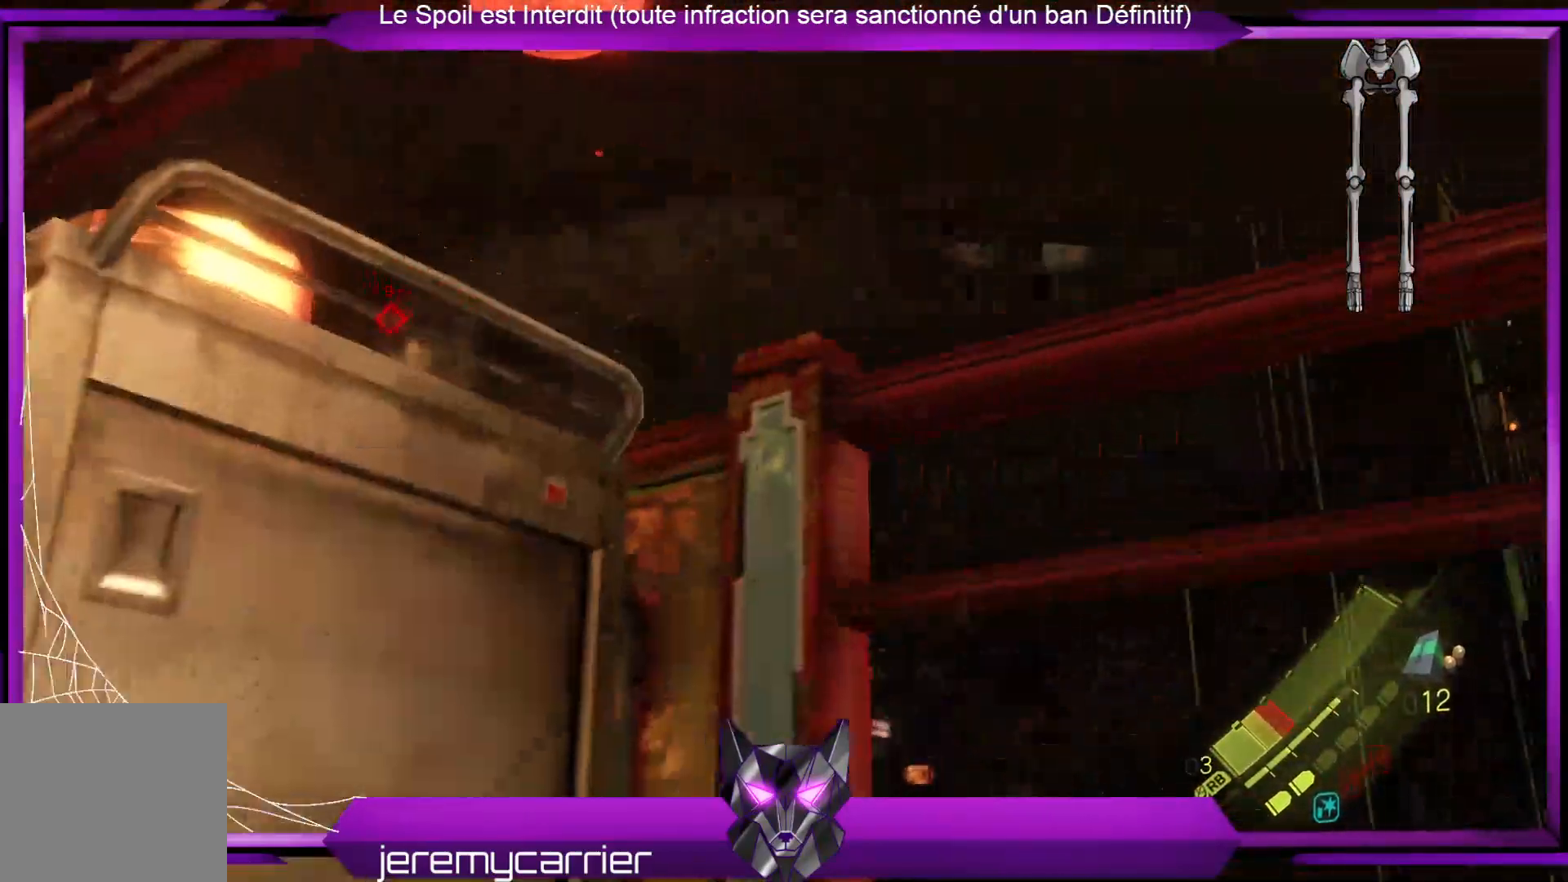
{"buttons": [], "left_stick": "left", "right_stick": "down-left", "events": [[268, "right_stick", "center"], [468, "right_stick", "down-left"], [502, "left_stick", "left"]]}
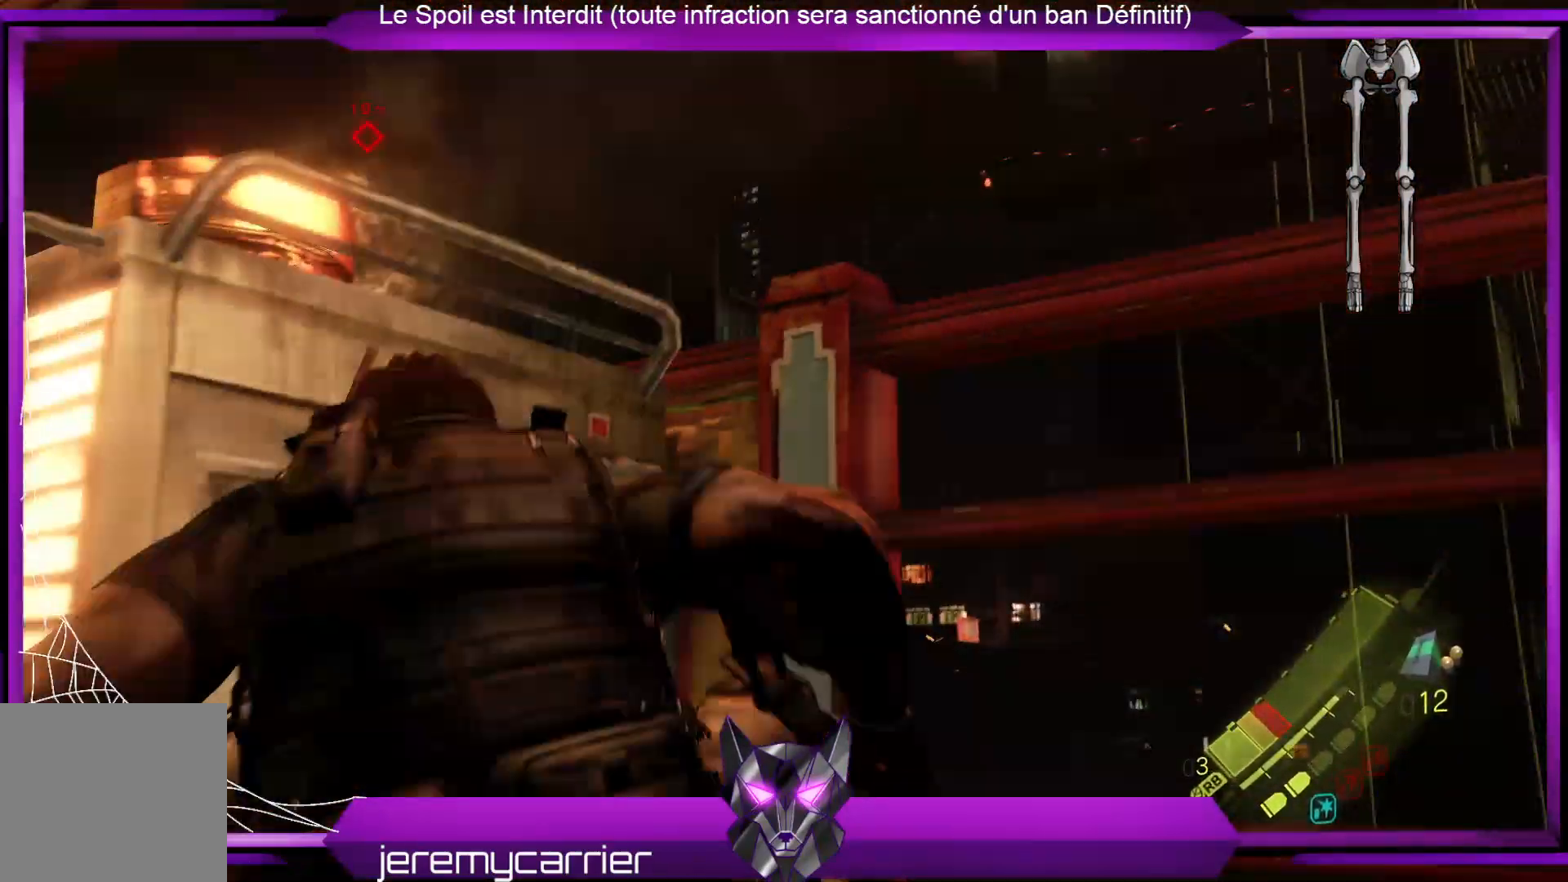
{"buttons": ["R1"], "left_stick": "up-left", "right_stick": "center", "events": [[434, "R1", "down"], [434, "left_stick", "up-left"], [434, "right_stick", "center"]]}
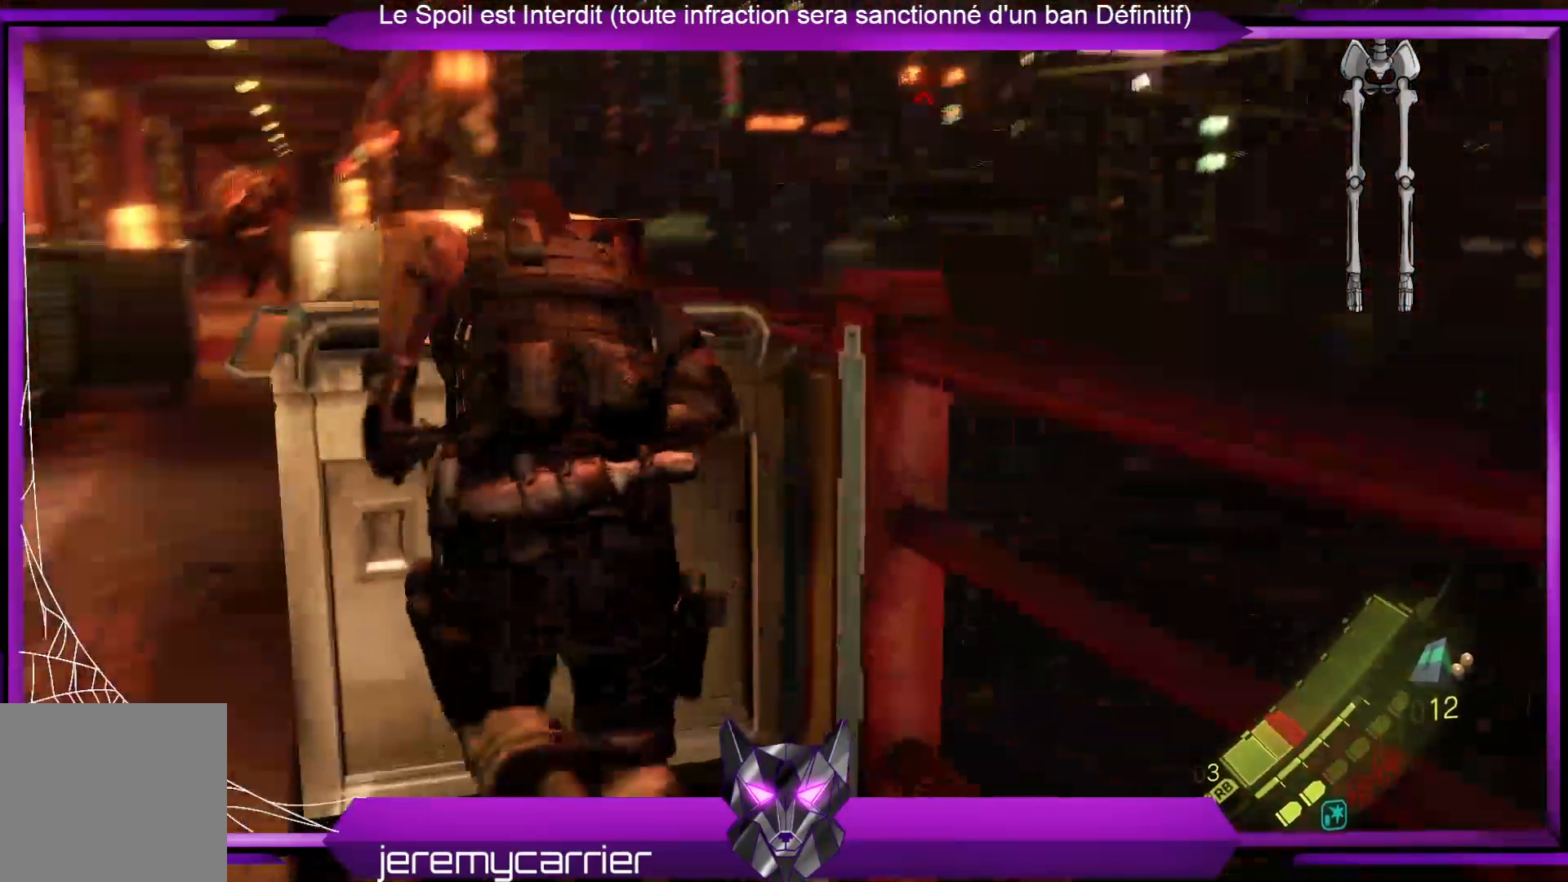
{"buttons": ["R1"], "left_stick": "up-left", "right_stick": "center", "events": [[67, "R1", "up"], [434, "R1", "down"]]}
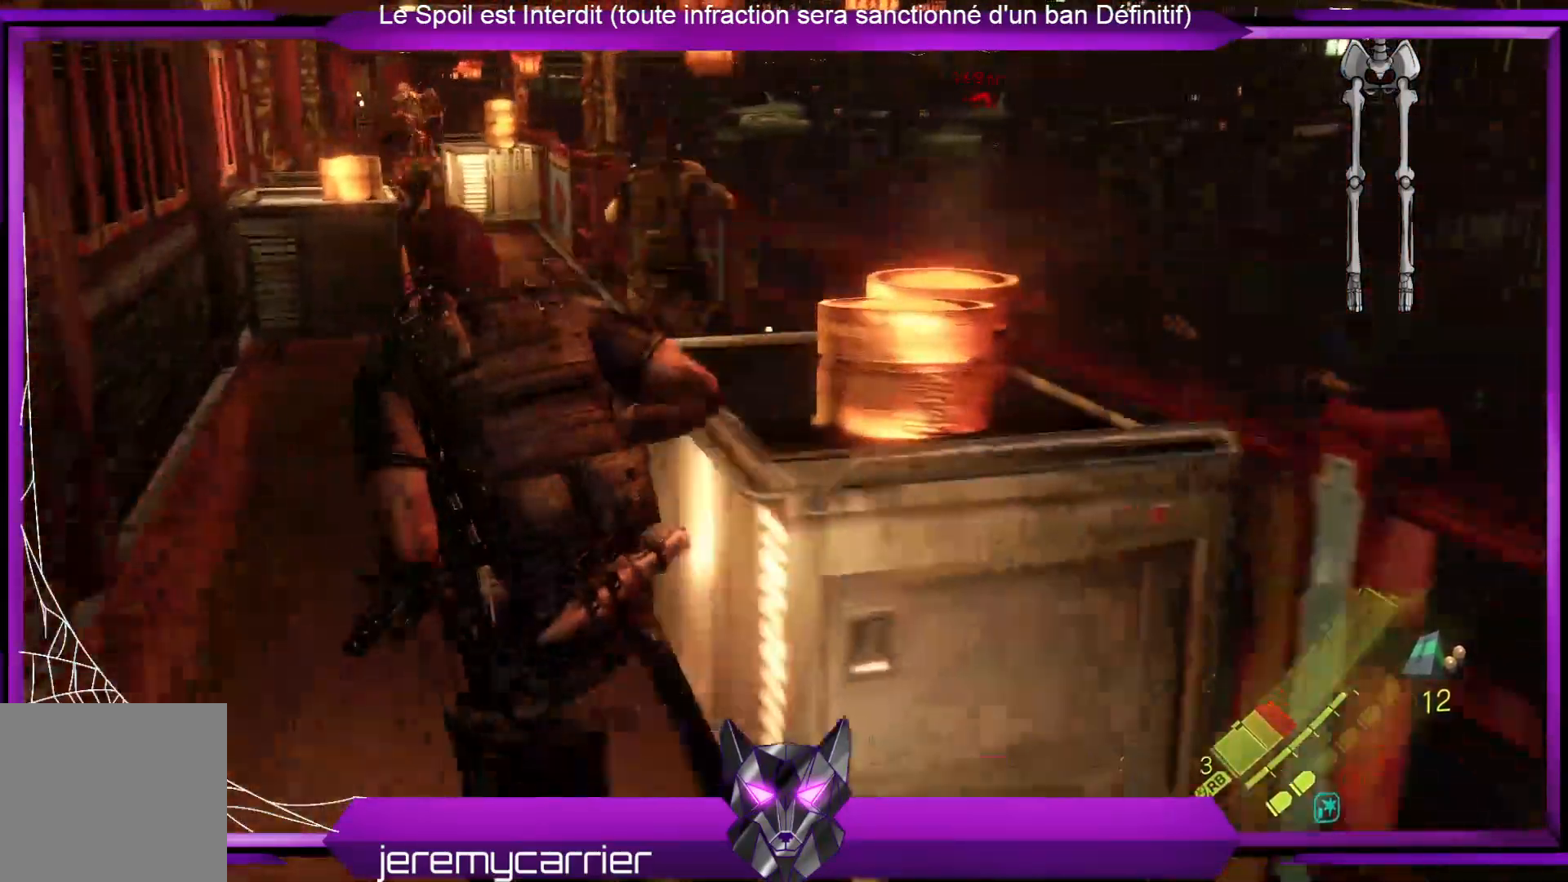
{"buttons": [], "left_stick": "up", "right_stick": "center", "events": [[100, "R1", "up"], [200, "left_stick", "up"]]}
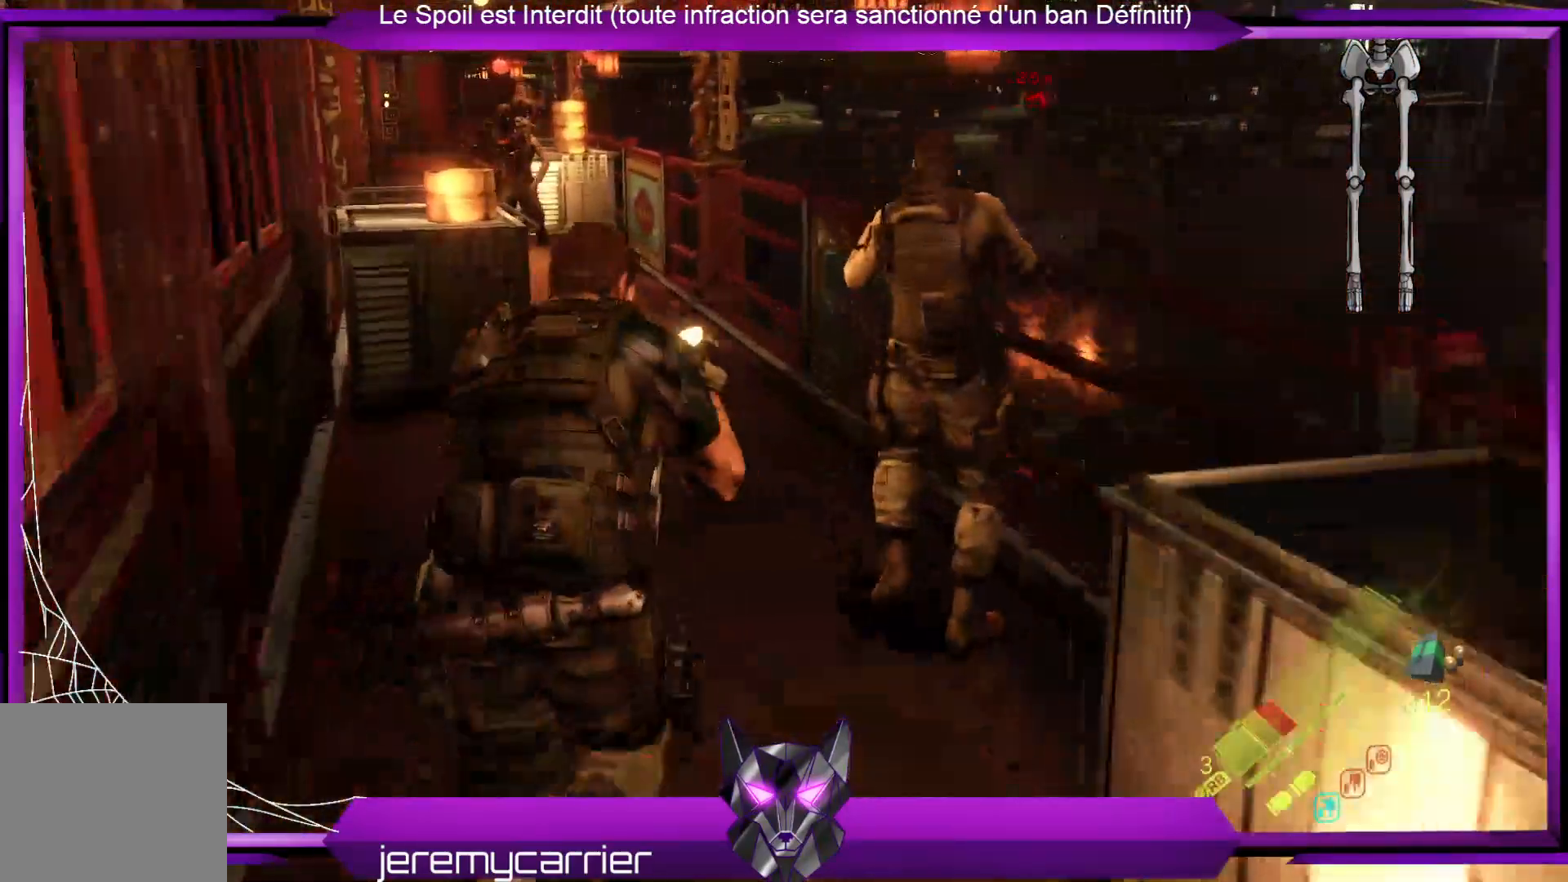
{"buttons": ["L2"], "left_stick": "down-right", "right_stick": "up-left", "events": [[234, "L2", "down"], [234, "left_stick", "up-left"], [234, "right_stick", "up-left"], [334, "left_stick", "up-right"], [468, "left_stick", "down-right"]]}
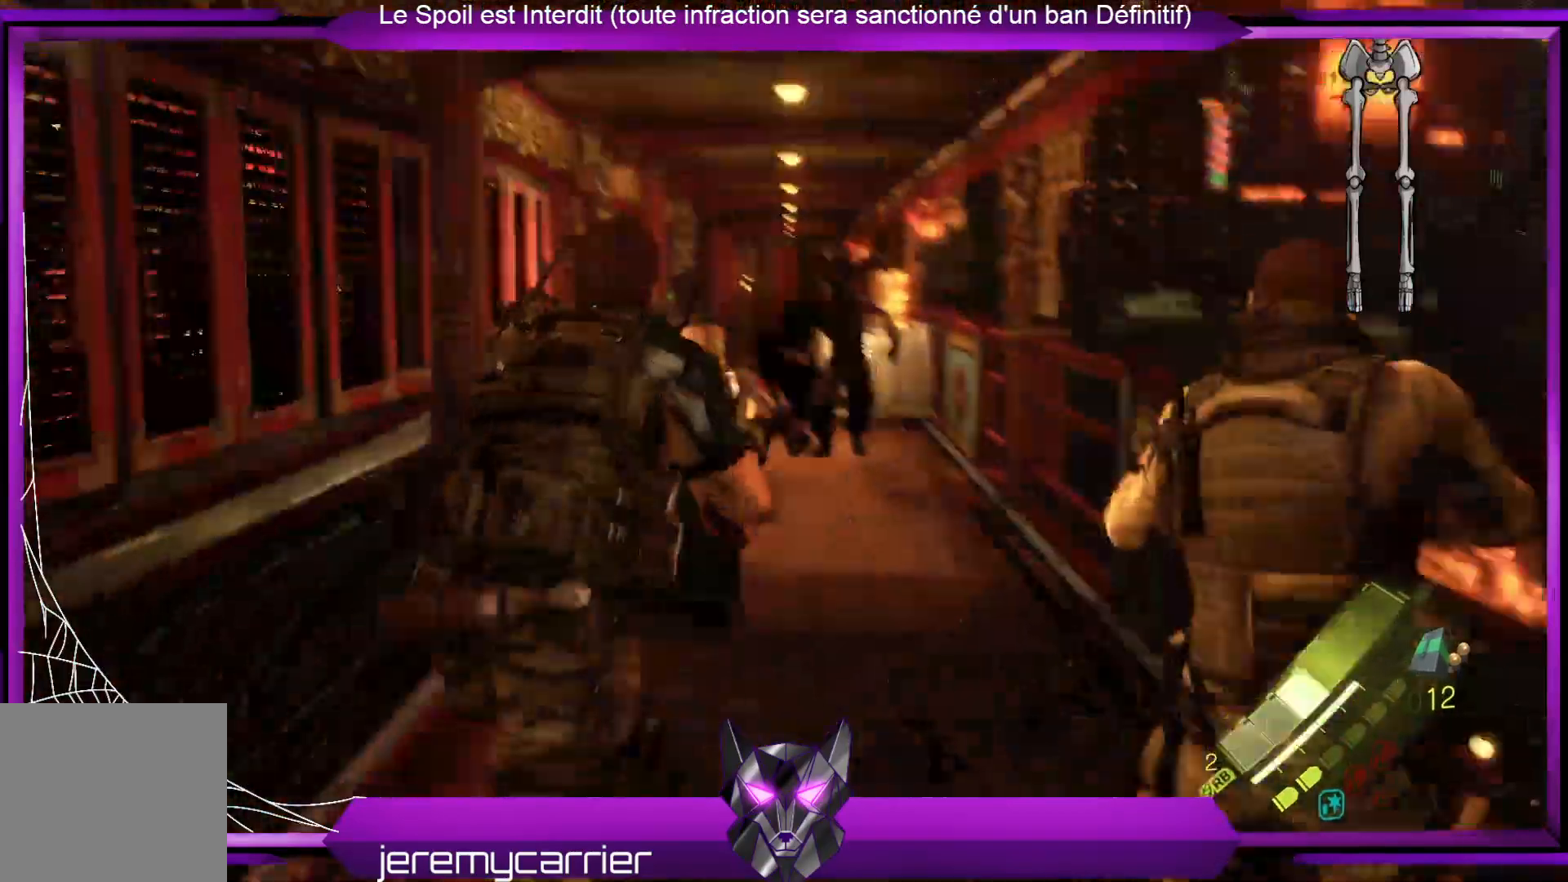
{"buttons": ["L2"], "left_stick": "down", "right_stick": "down-right", "events": [[33, "left_stick", "down"], [100, "right_stick", "center"], [301, "right_stick", "down-right"]]}
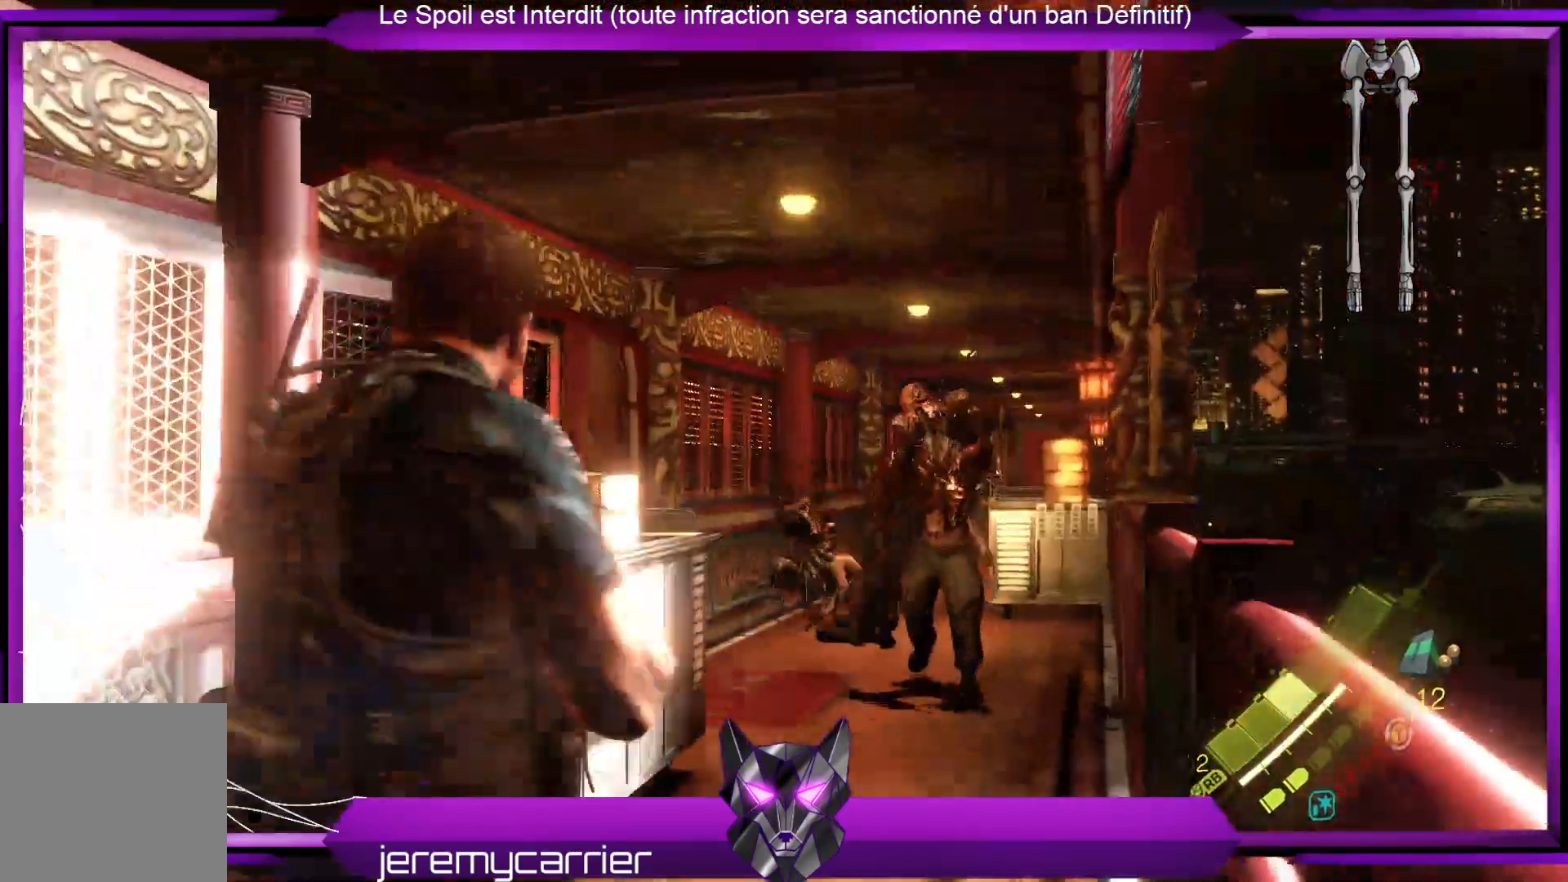
{"buttons": ["L2"], "left_stick": "down", "right_stick": "down-right", "events": [[167, "right_stick", "center"], [301, "right_stick", "down-right"]]}
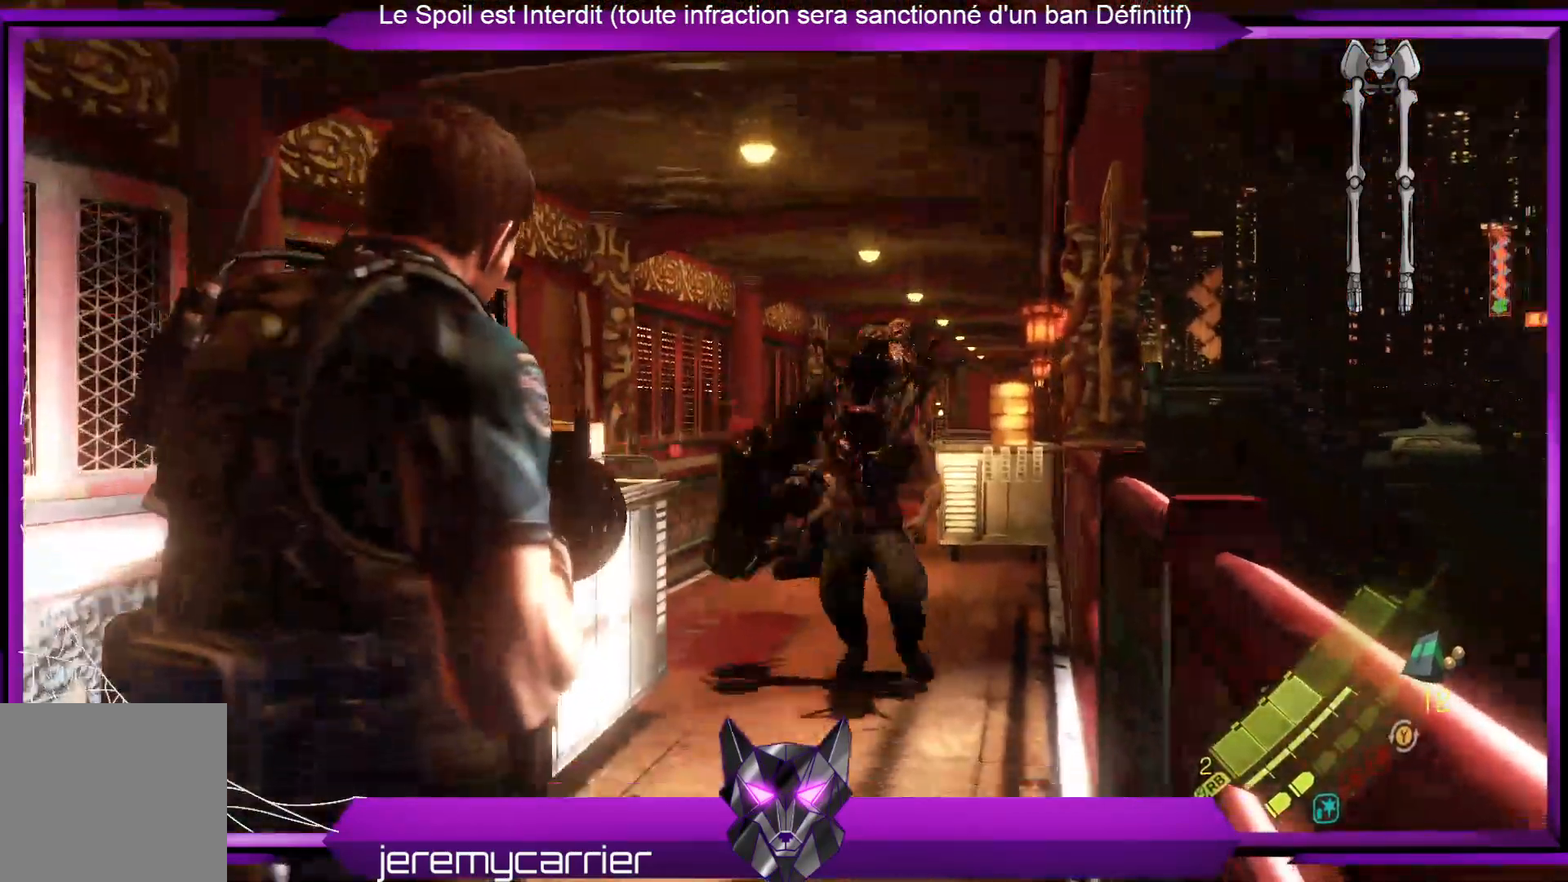
{"buttons": ["L2"], "left_stick": "down", "right_stick": "center", "events": [[67, "R2", "down"], [201, "right_stick", "center"], [301, "R2", "up"]]}
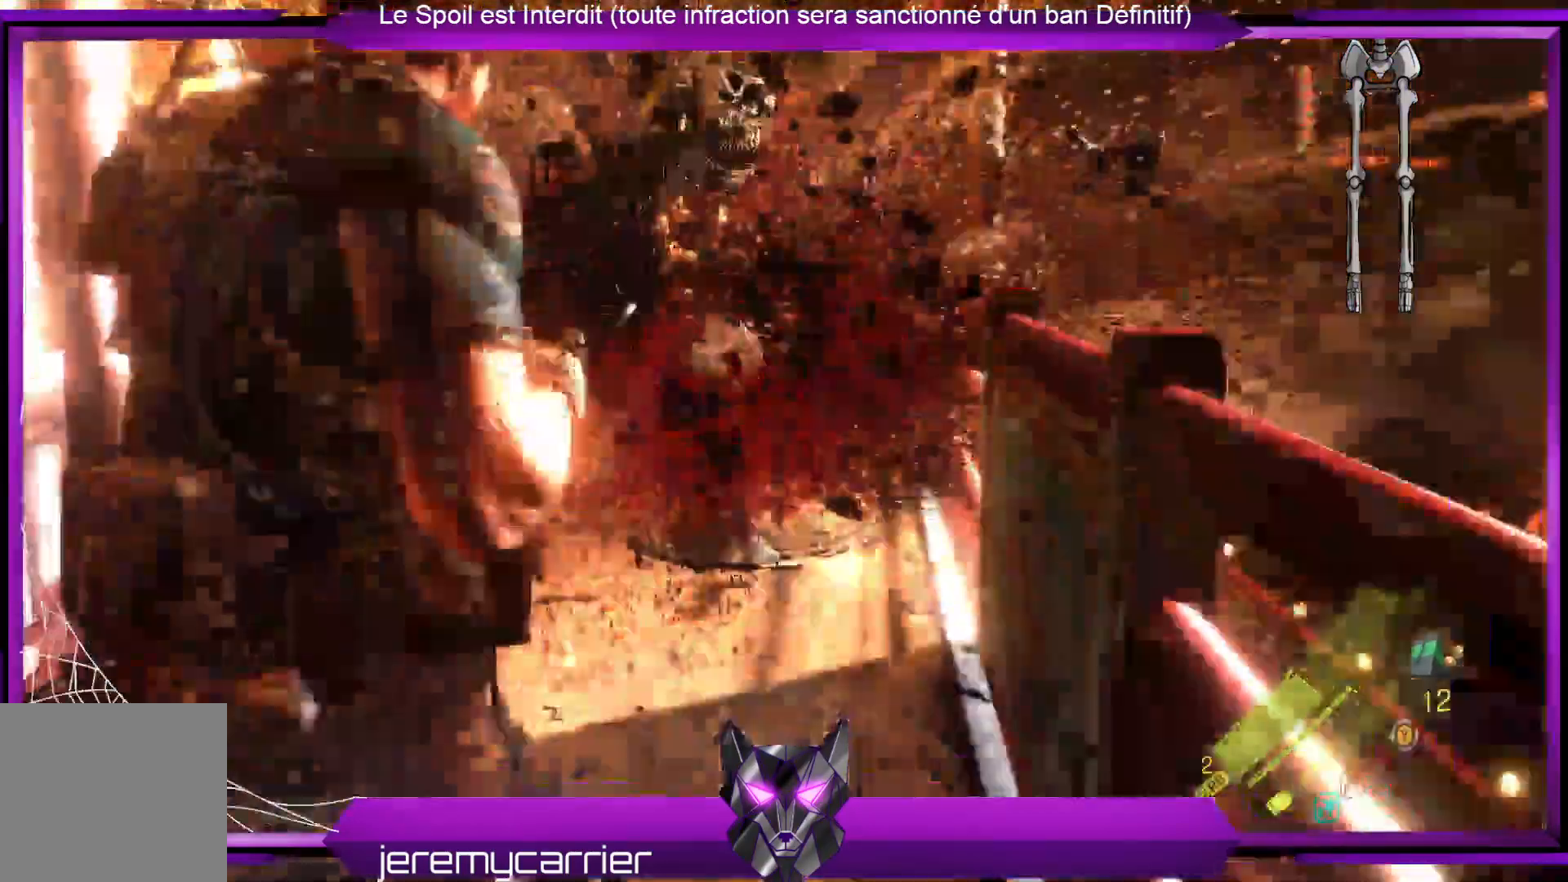
{"buttons": ["L2"], "left_stick": "down-left", "right_stick": "center", "events": [[200, "left_stick", "down-left"]]}